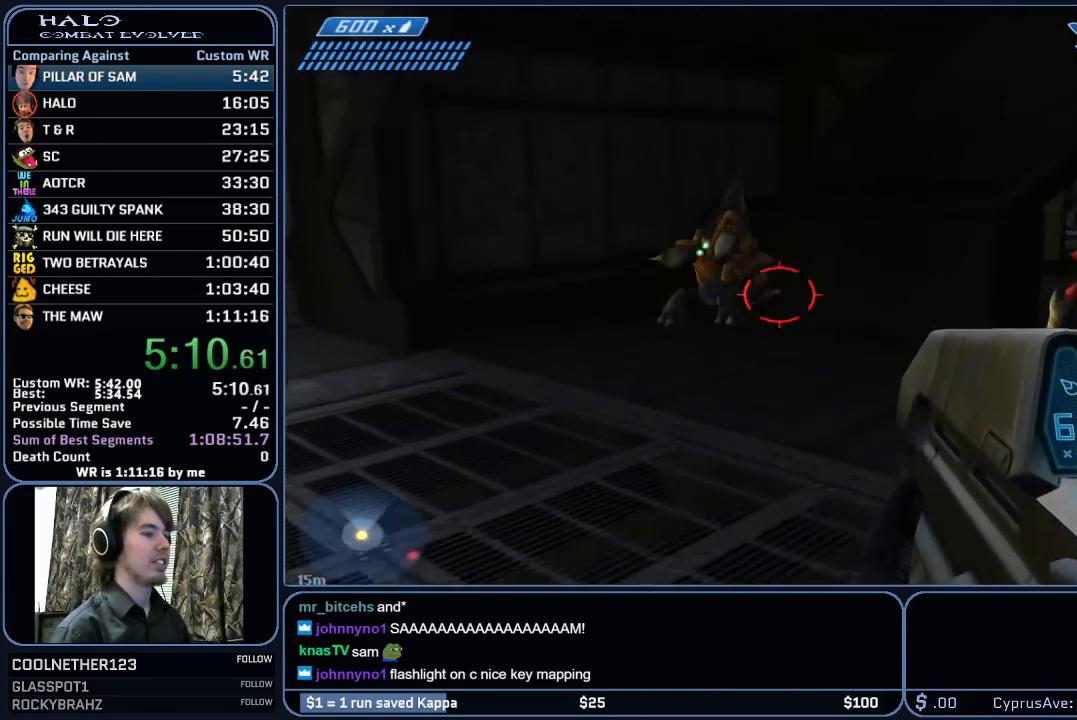
Gameplay with keyboard and mouse; each line is a JSON object with the keys and mouse buttons held at the frame after it. "events" lists presses ("down") and releases ("up") of "1", "2", "3", "4", "5", "a", "alt", "c", "ctrl", "d", "e", "f", "g", "q", "r", "s", "shift", "space", "t", "tab", "v", "w", "x", "z", "mouse_left", "mouse_middle", "mouse_right", "mouse_mb4", "mouse_mb5", "mouse_wheel_up" and "mouse_wheel_down" between this image and that frame as [ms after this image, input, new state], when the widget could be followed in between. "mouse_left", "mouse_middle", "mouse_right", "mouse_mb4", "mouse_mb5", "mouse_wheel_up", "mouse_wheel_down" = the "left", "middle", "right", "mb4", "mb5", "wheel_up", "wheel_down" buttons of the "mouse" list. No other keys are recorded. "mouse_move" is the direction in which the mouse moves at that frame (one of eight, or "still"), when it could be read.
{"keys": ["w"], "mouse": ["left"], "mouse_move": "left", "events": [[217, "mouse_left", "down"]]}
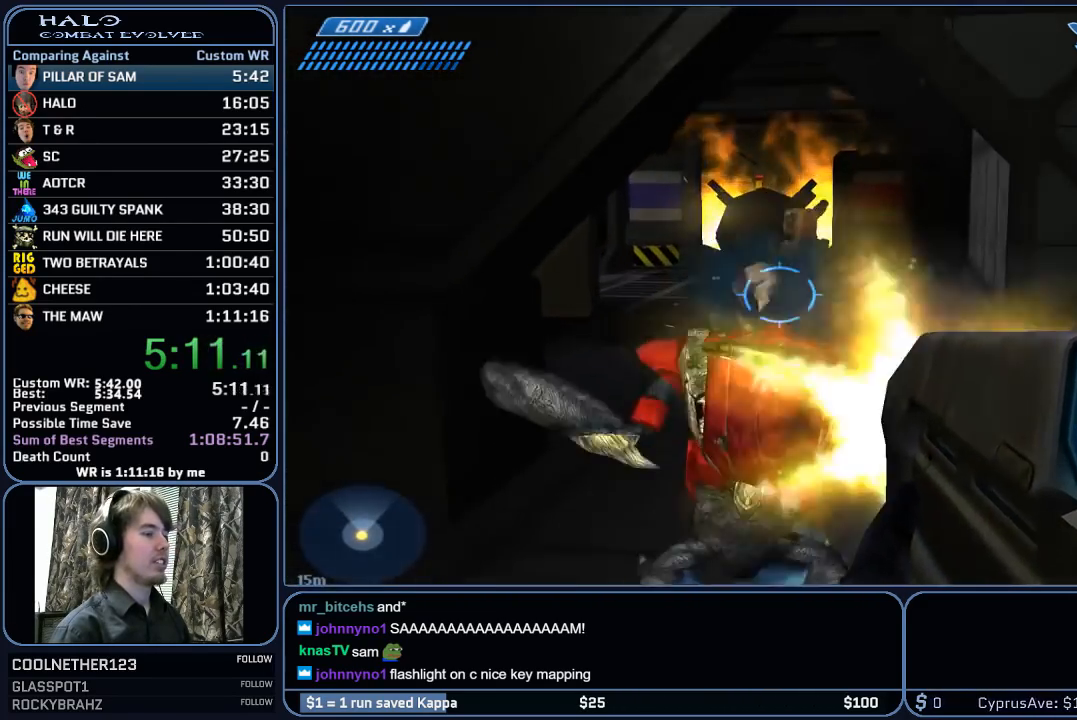
{"keys": ["w"], "mouse": [], "mouse_move": "still", "events": [[467, "mouse_left", "up"]]}
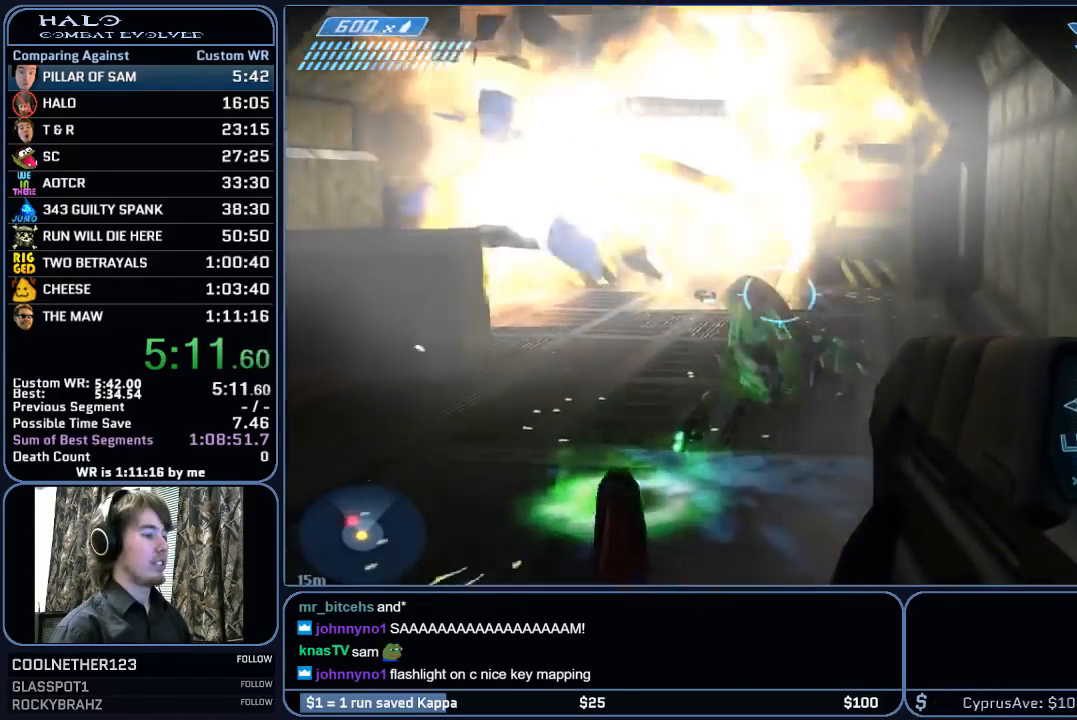
{"keys": ["w"], "mouse": [], "mouse_move": "left", "events": []}
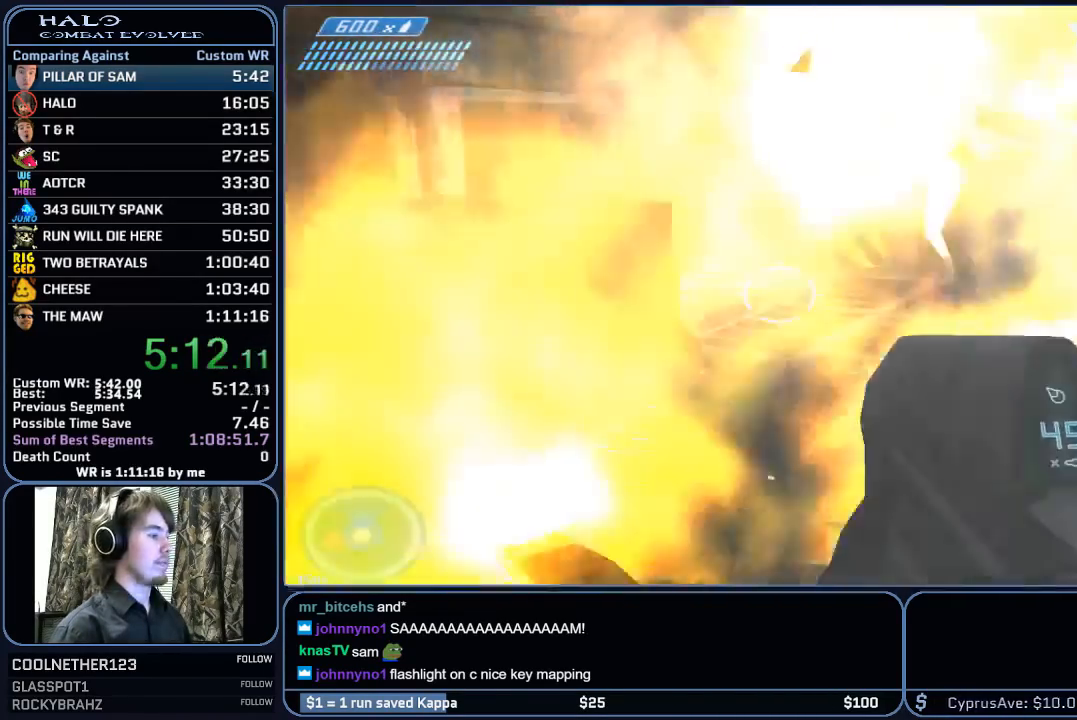
{"keys": ["w"], "mouse": [], "mouse_move": "left", "events": [[267, "space", "down"], [400, "space", "up"]]}
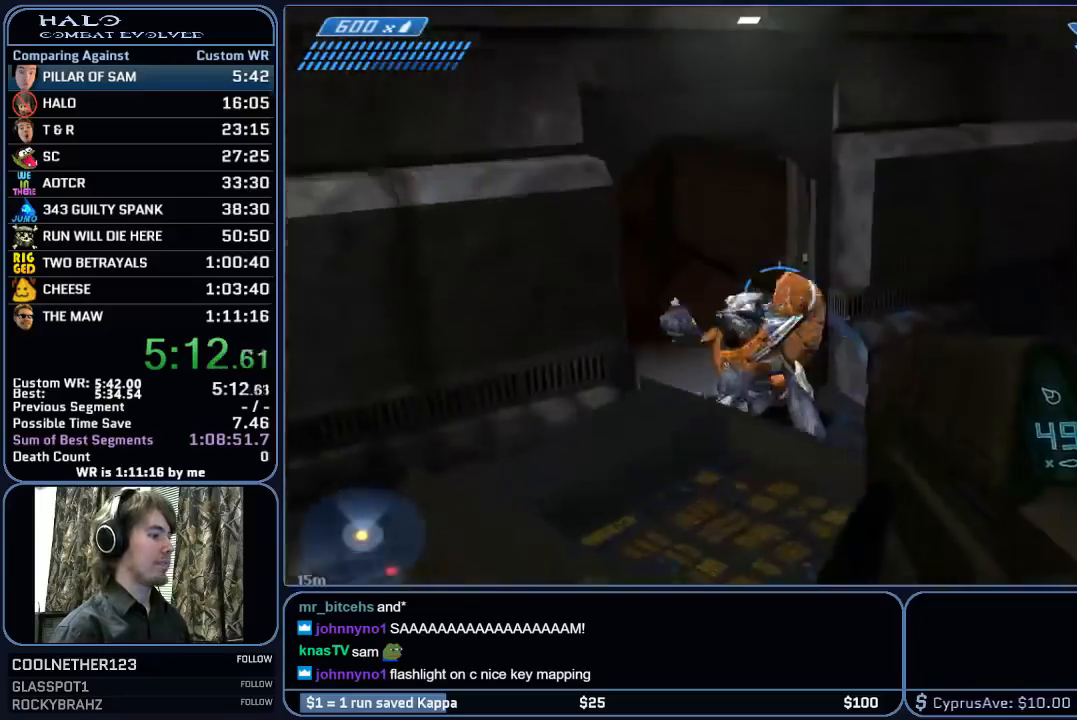
{"keys": ["w"], "mouse": [], "mouse_move": "left", "events": []}
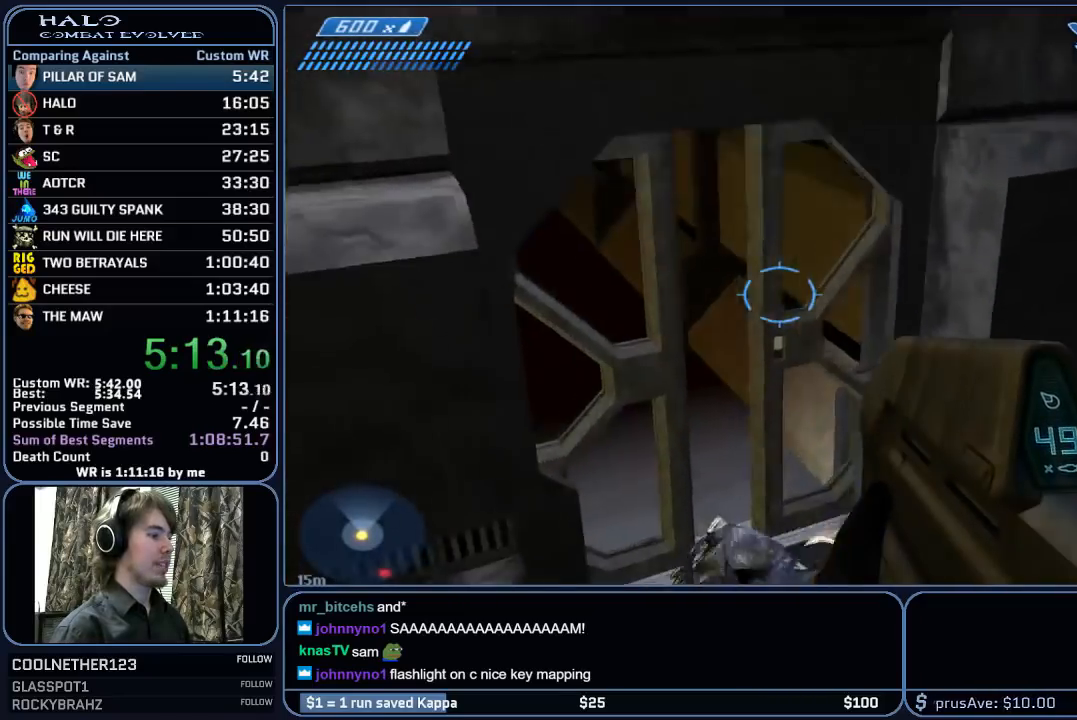
{"keys": ["w"], "mouse": [], "mouse_move": "left", "events": []}
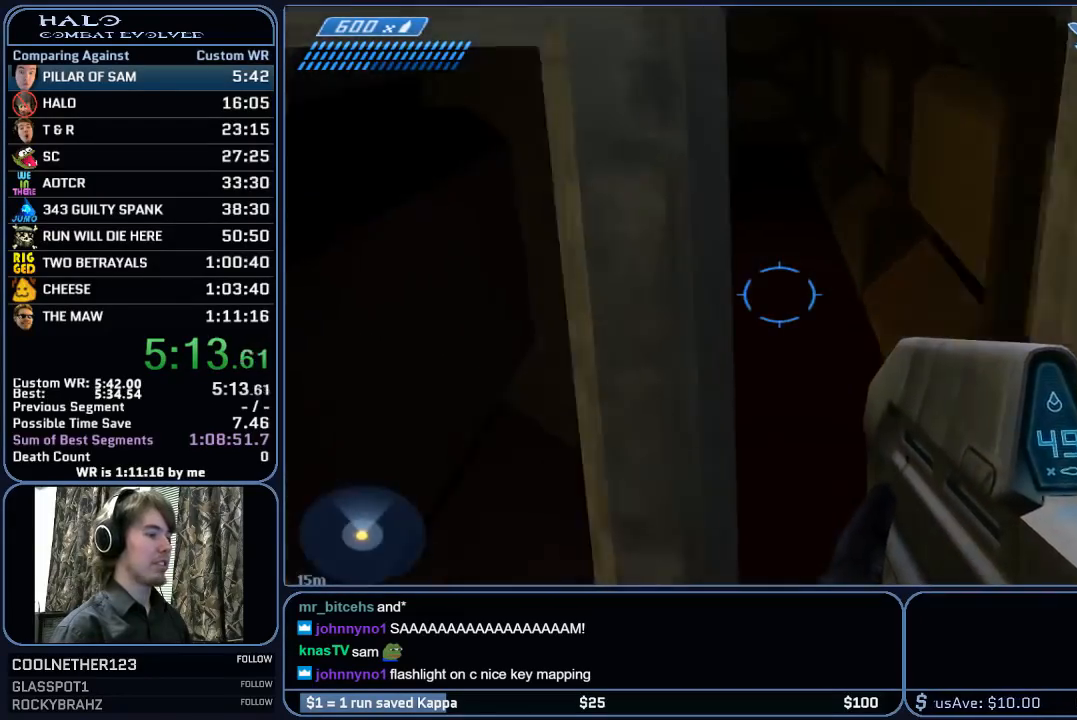
{"keys": ["w"], "mouse": [], "mouse_move": "up", "events": [[167, "c", "down"], [300, "c", "up"]]}
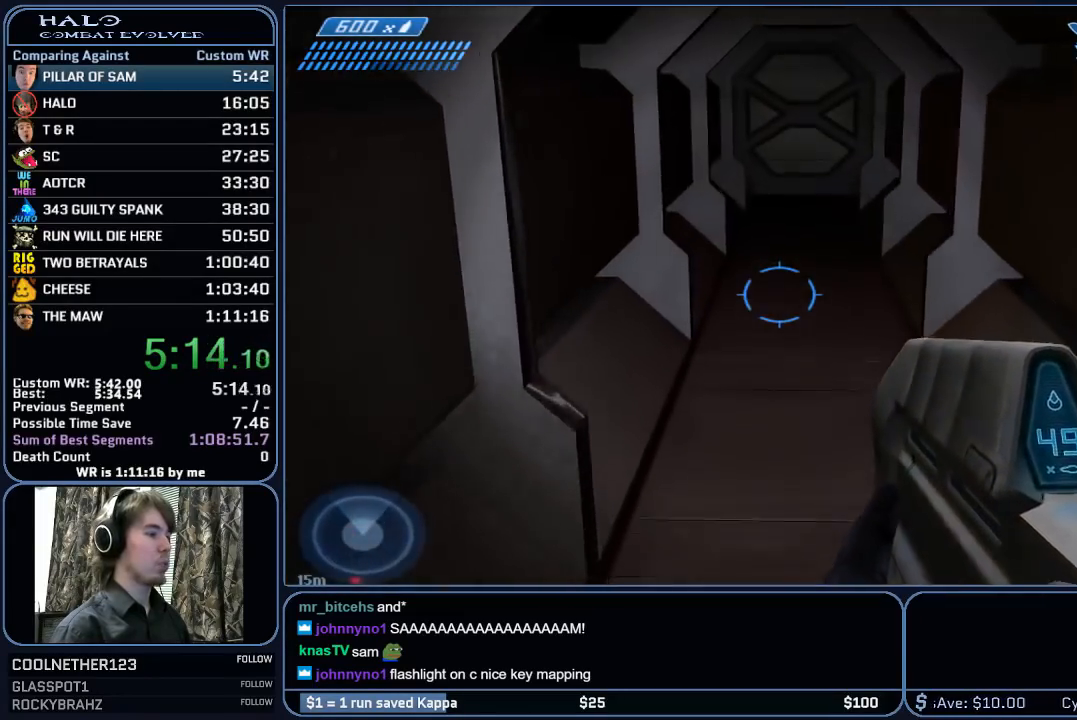
{"keys": ["w"], "mouse": [], "mouse_move": "still", "events": []}
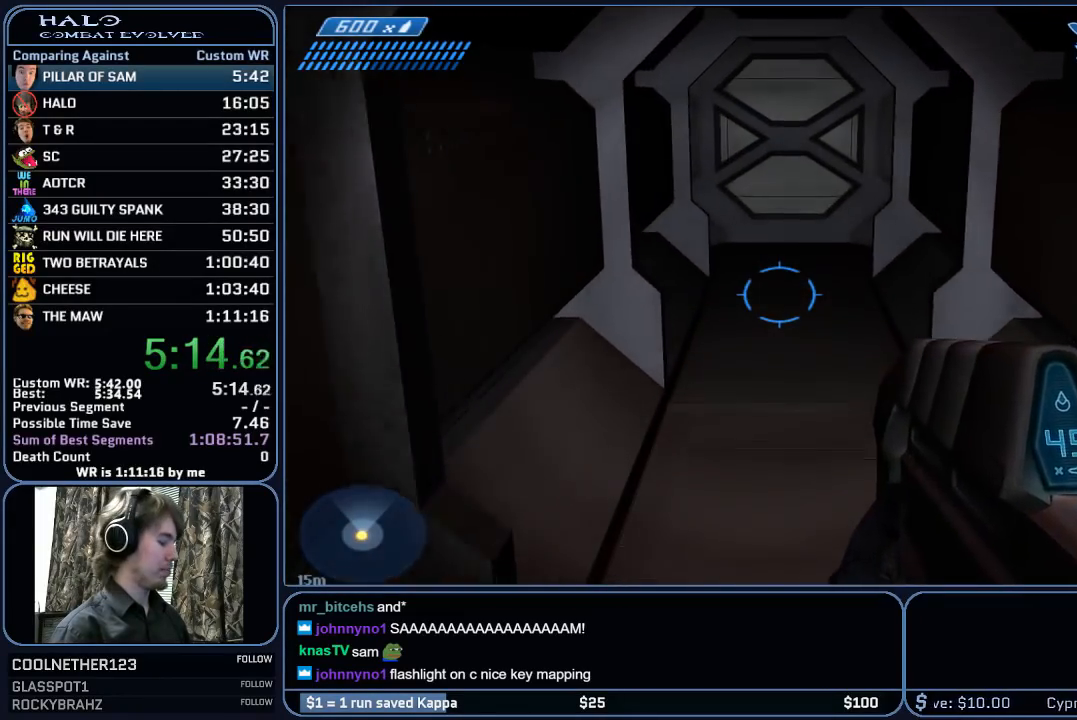
{"keys": ["w"], "mouse": [], "mouse_move": "still", "events": []}
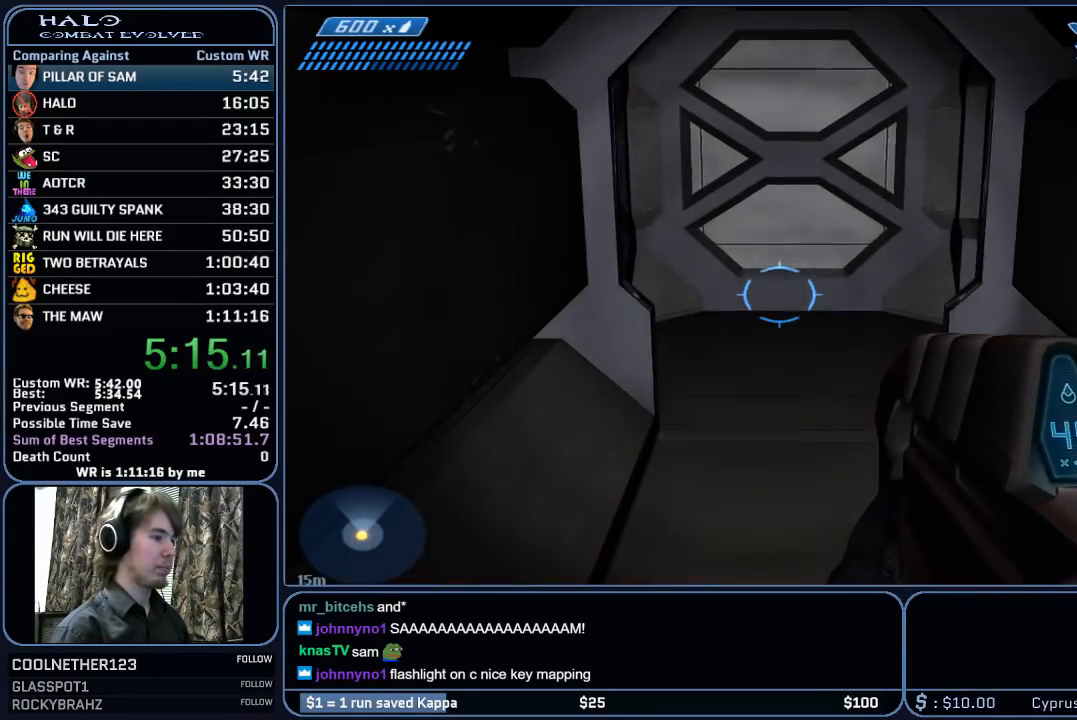
{"keys": ["w"], "mouse": [], "mouse_move": "right", "events": []}
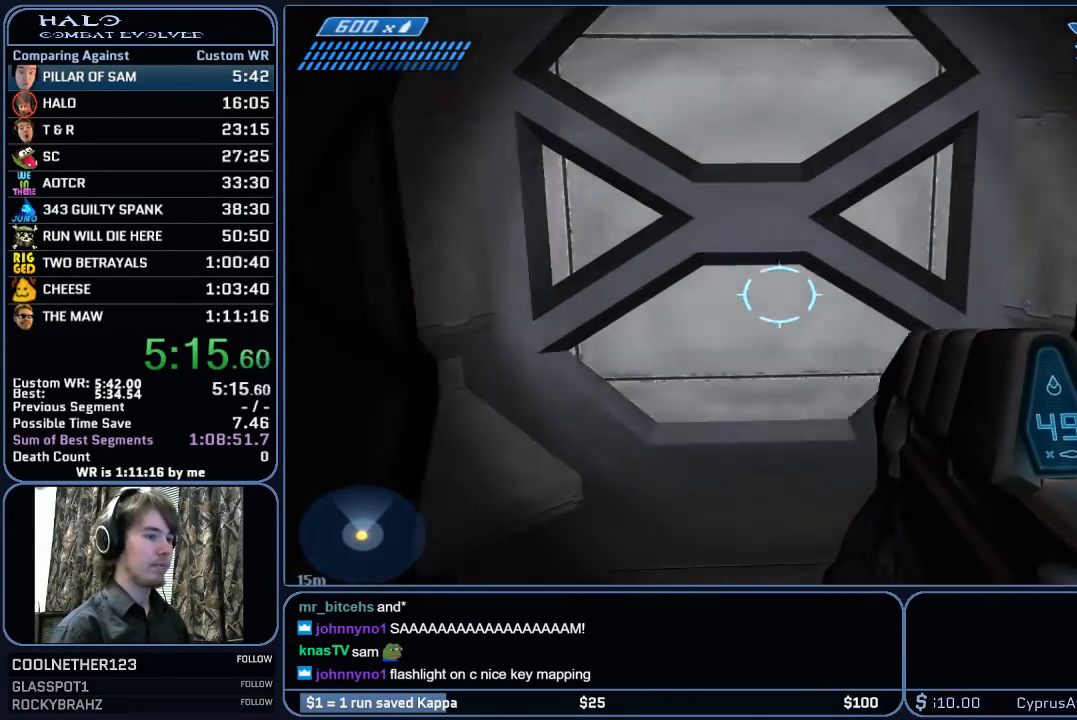
{"keys": ["w"], "mouse": ["left"], "mouse_move": "right", "events": [[367, "mouse_left", "down"]]}
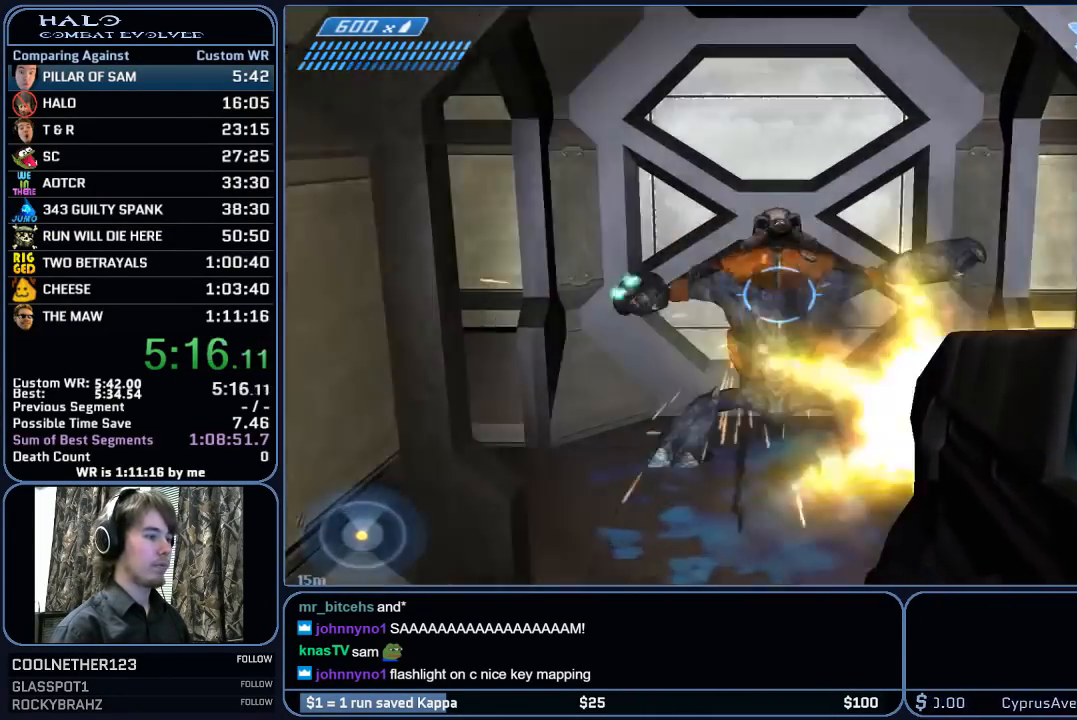
{"keys": ["w"], "mouse": [], "mouse_move": "left", "events": [[150, "mouse_left", "up"]]}
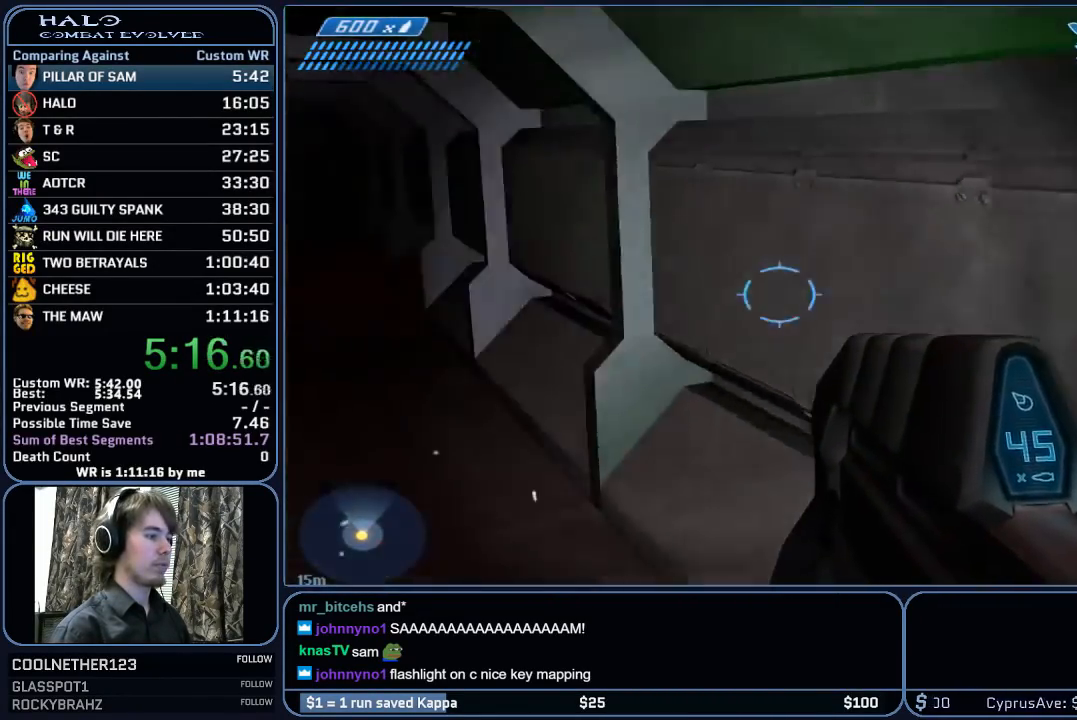
{"keys": ["w"], "mouse": [], "mouse_move": "still", "events": []}
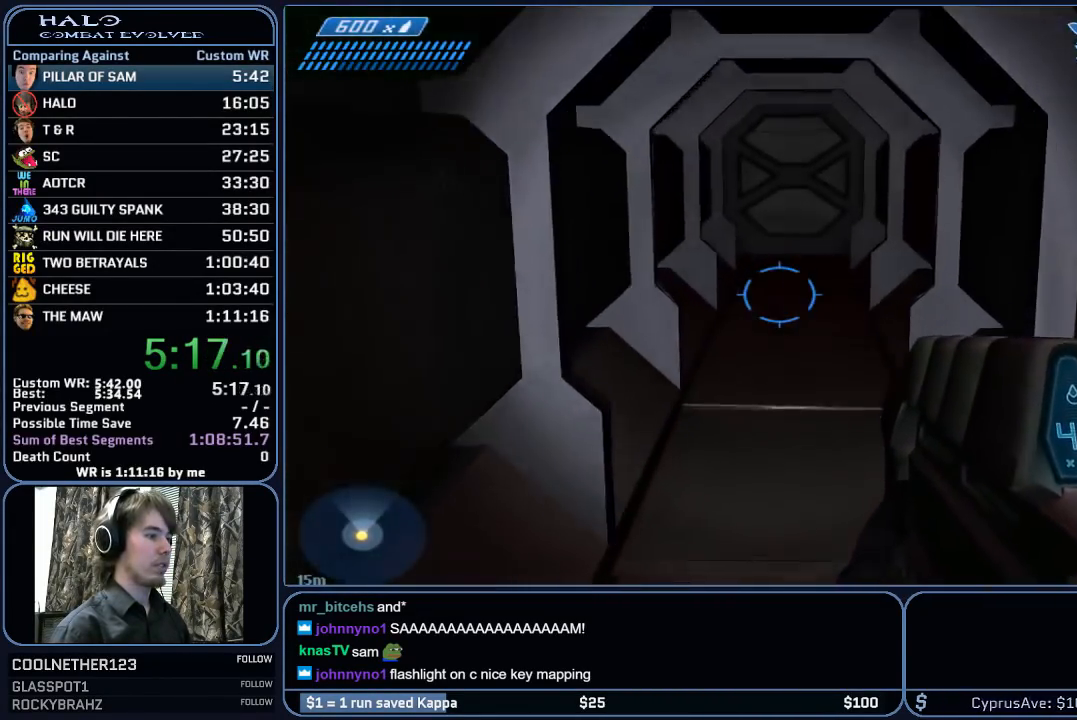
{"keys": ["w"], "mouse": [], "mouse_move": "still", "events": []}
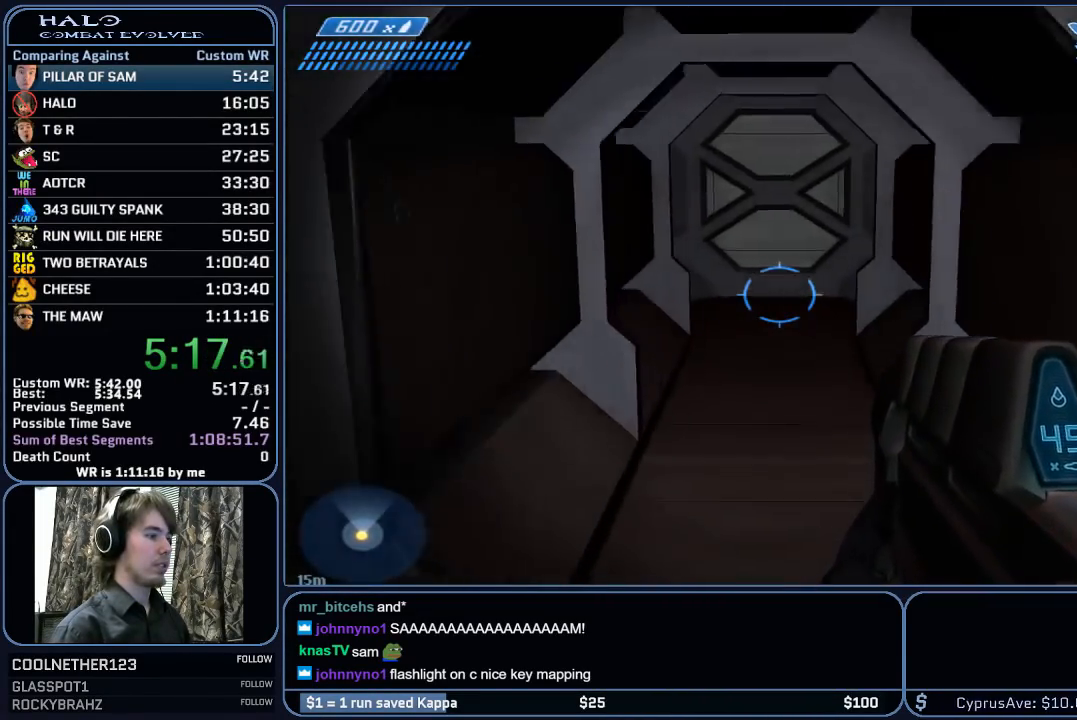
{"keys": ["w"], "mouse": [], "mouse_move": "still", "events": []}
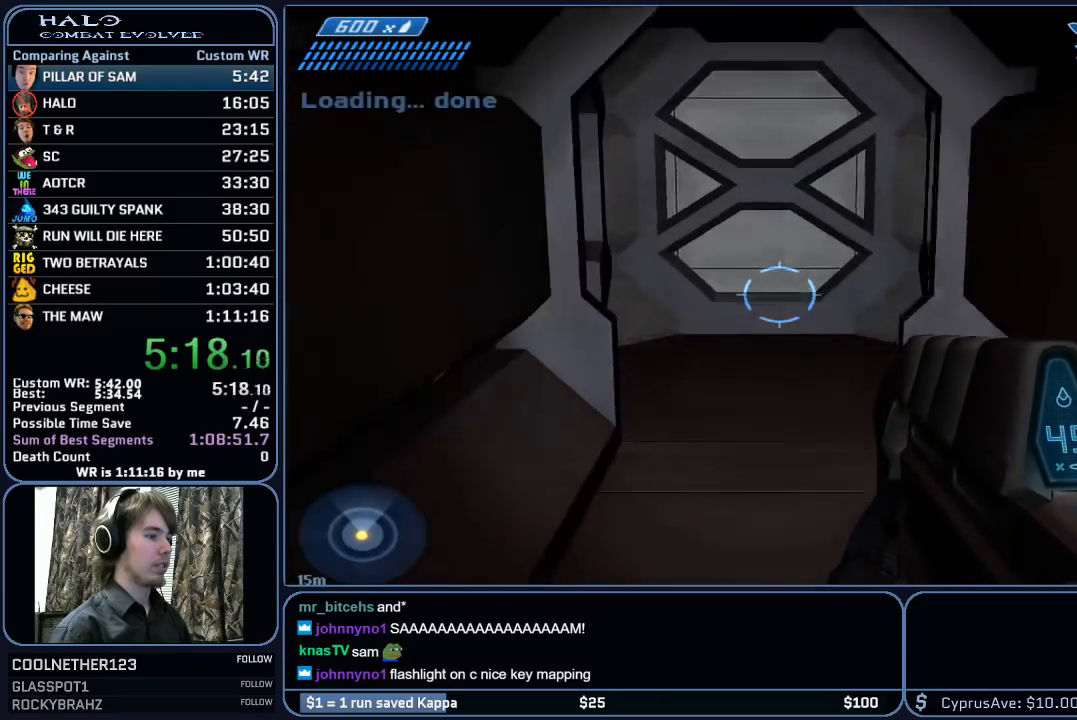
{"keys": ["w"], "mouse": [], "mouse_move": "still", "events": []}
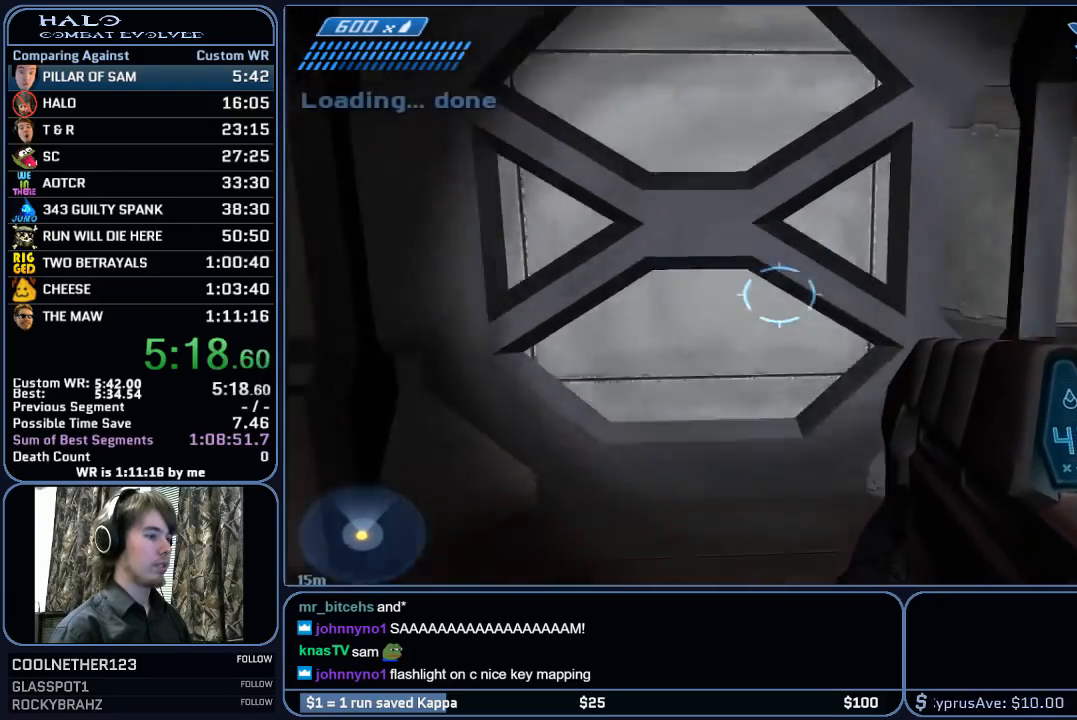
{"keys": ["w"], "mouse": [], "mouse_move": "right", "events": []}
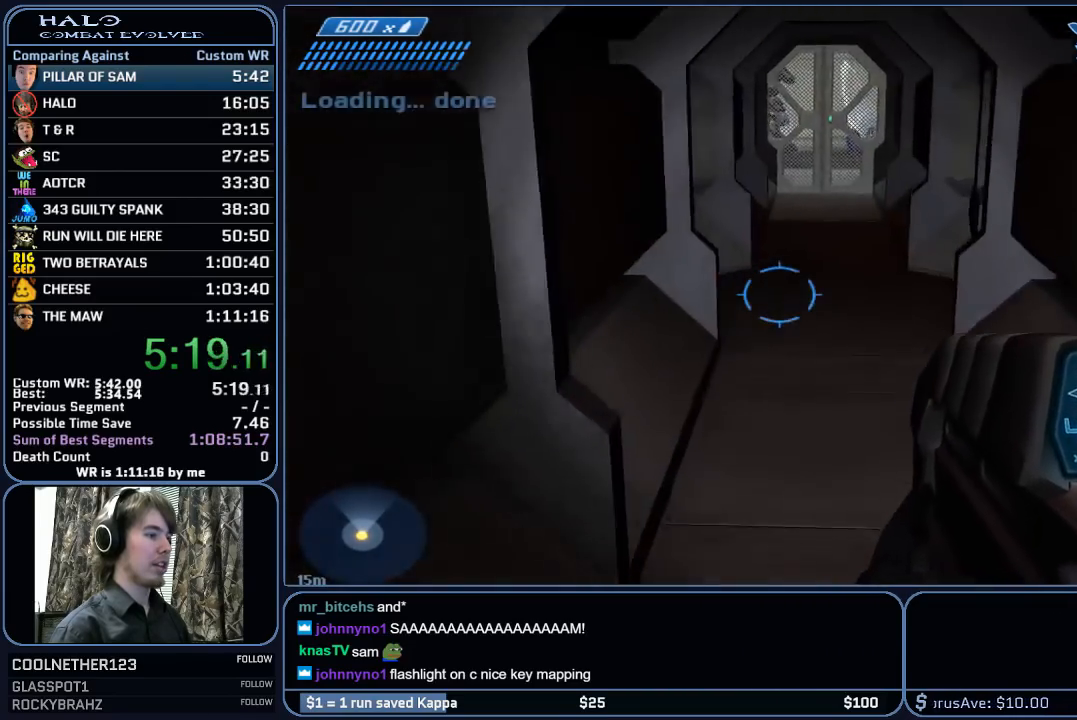
{"keys": ["w"], "mouse": [], "mouse_move": "still", "events": []}
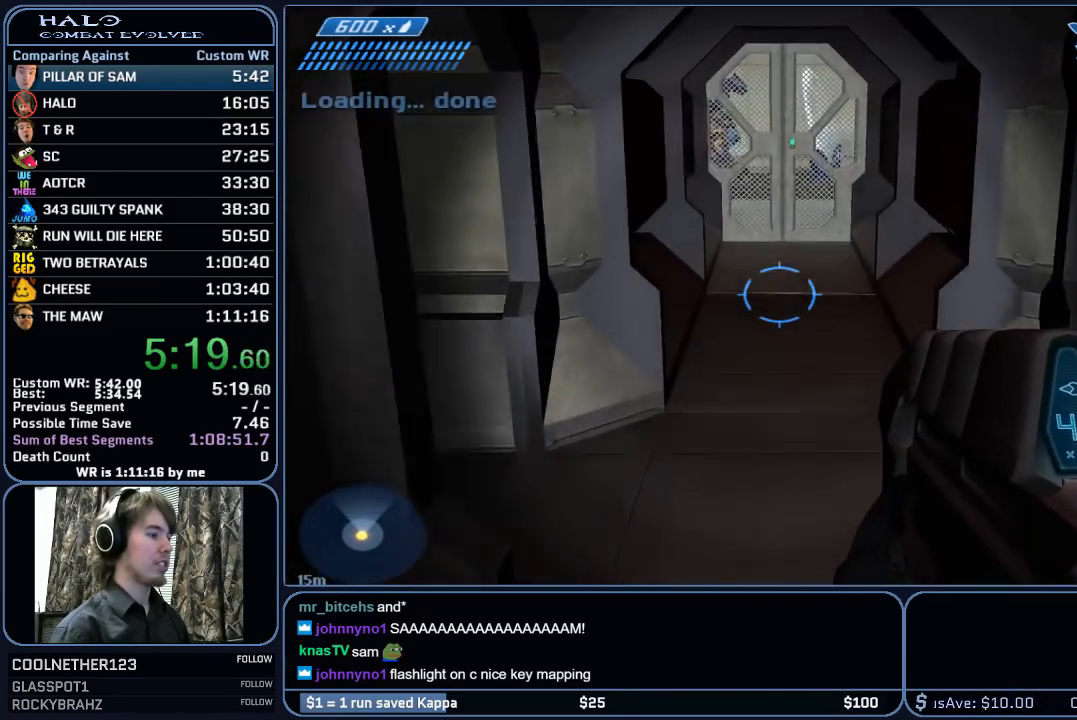
{"keys": ["w"], "mouse": [], "mouse_move": "left", "events": []}
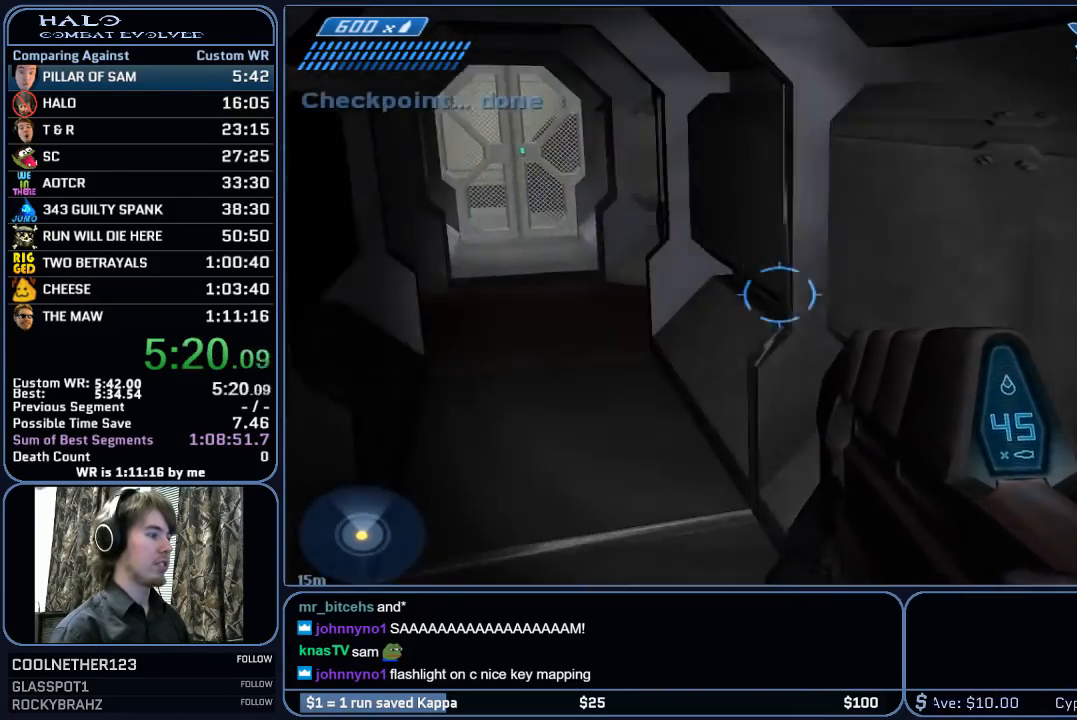
{"keys": ["w"], "mouse": [], "mouse_move": "still", "events": [[50, "c", "down"], [183, "c", "up"]]}
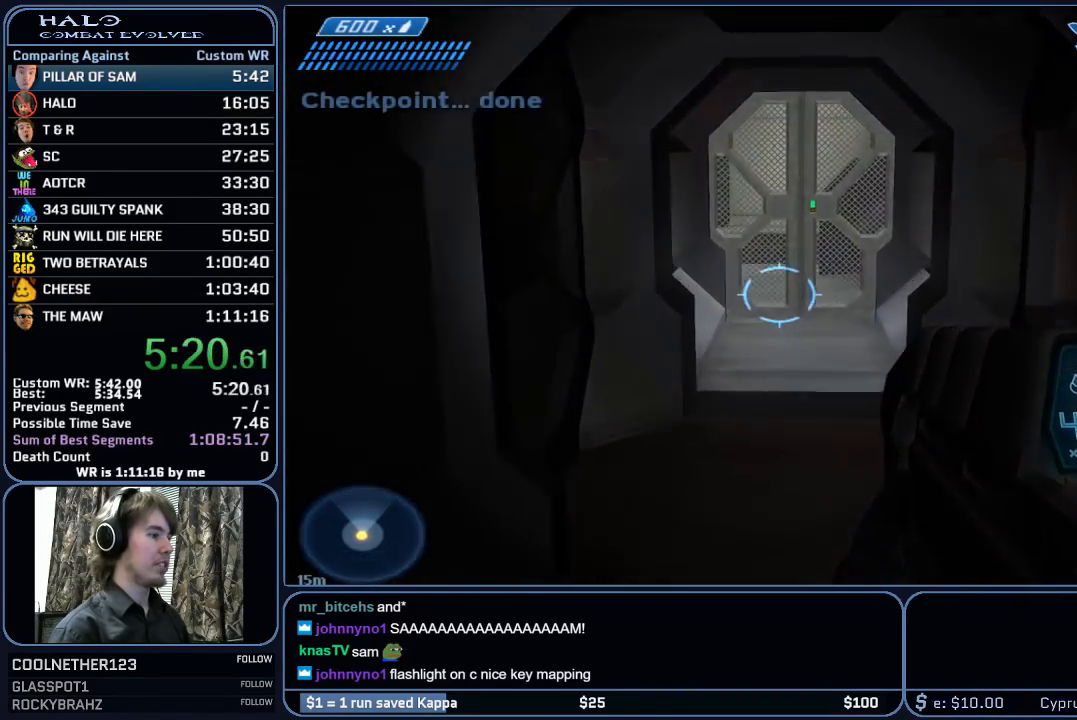
{"keys": ["w"], "mouse": [], "mouse_move": "still", "events": []}
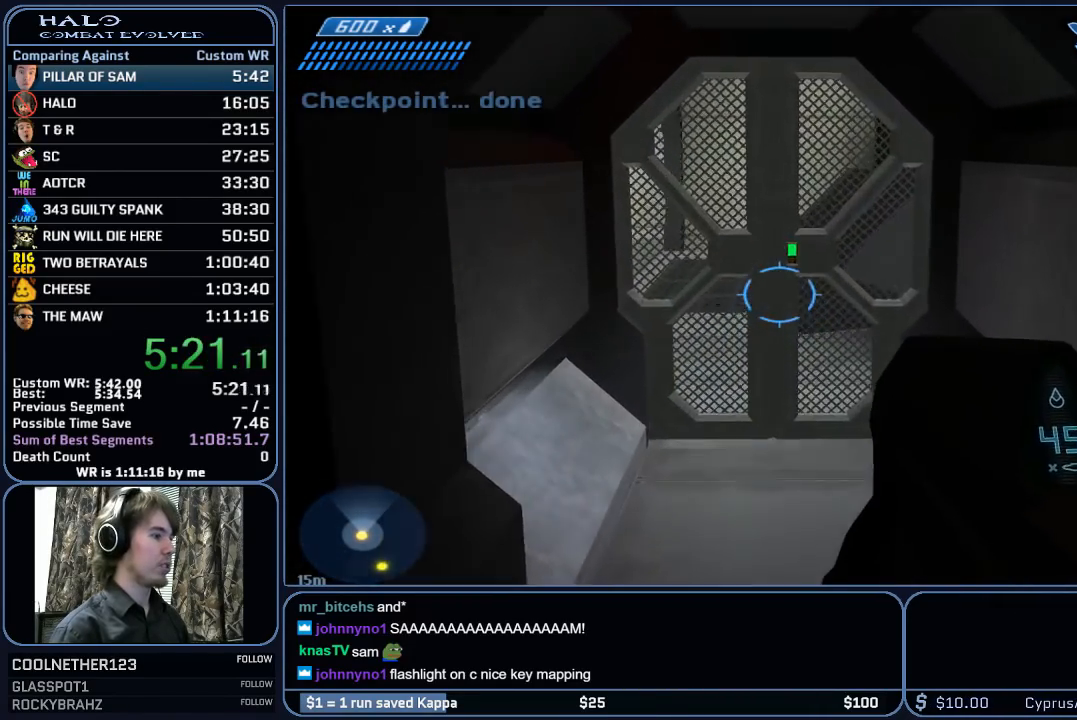
{"keys": ["w"], "mouse": [], "mouse_move": "still", "events": []}
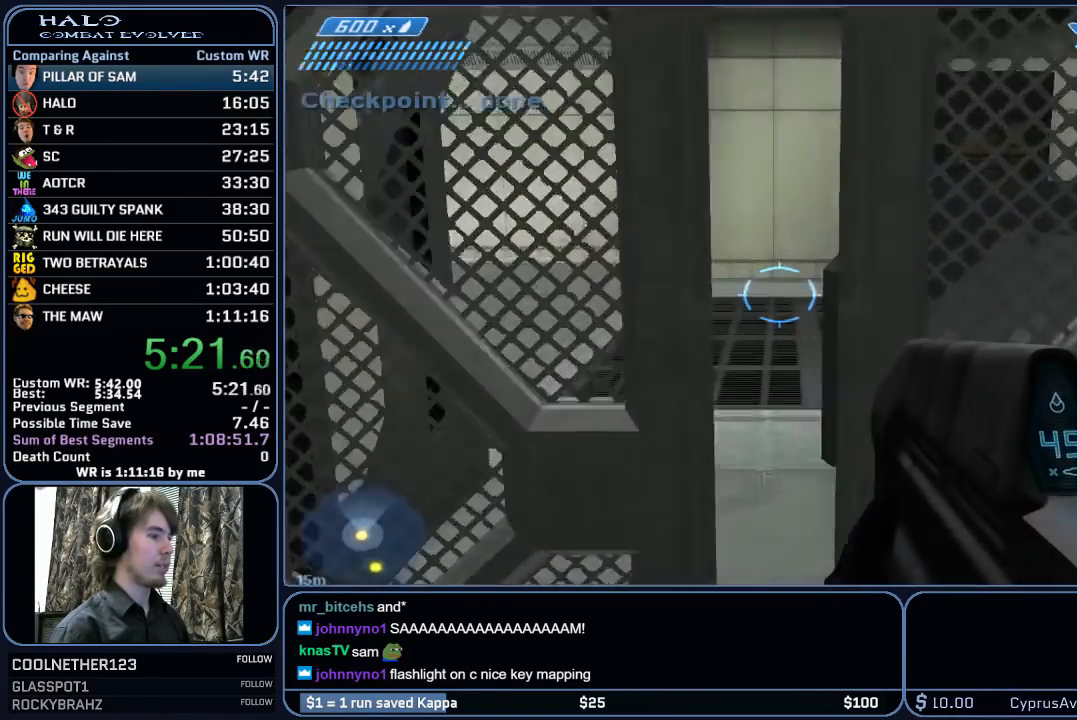
{"keys": ["w"], "mouse": [], "mouse_move": "left", "events": []}
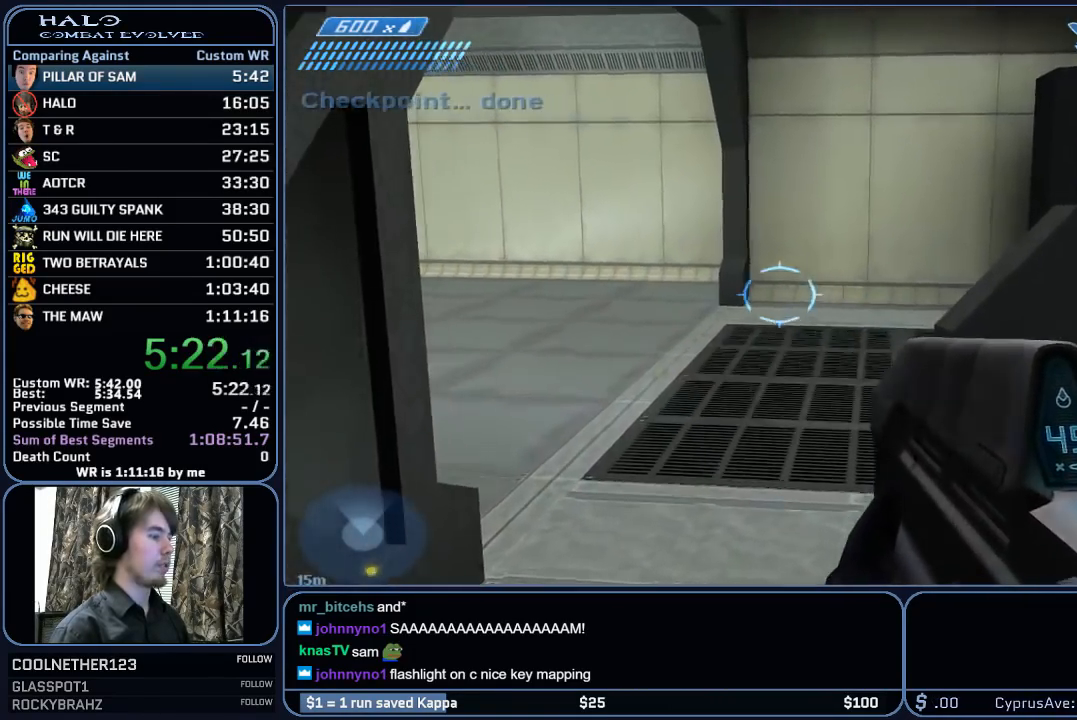
{"keys": ["w"], "mouse": [], "mouse_move": "left", "events": []}
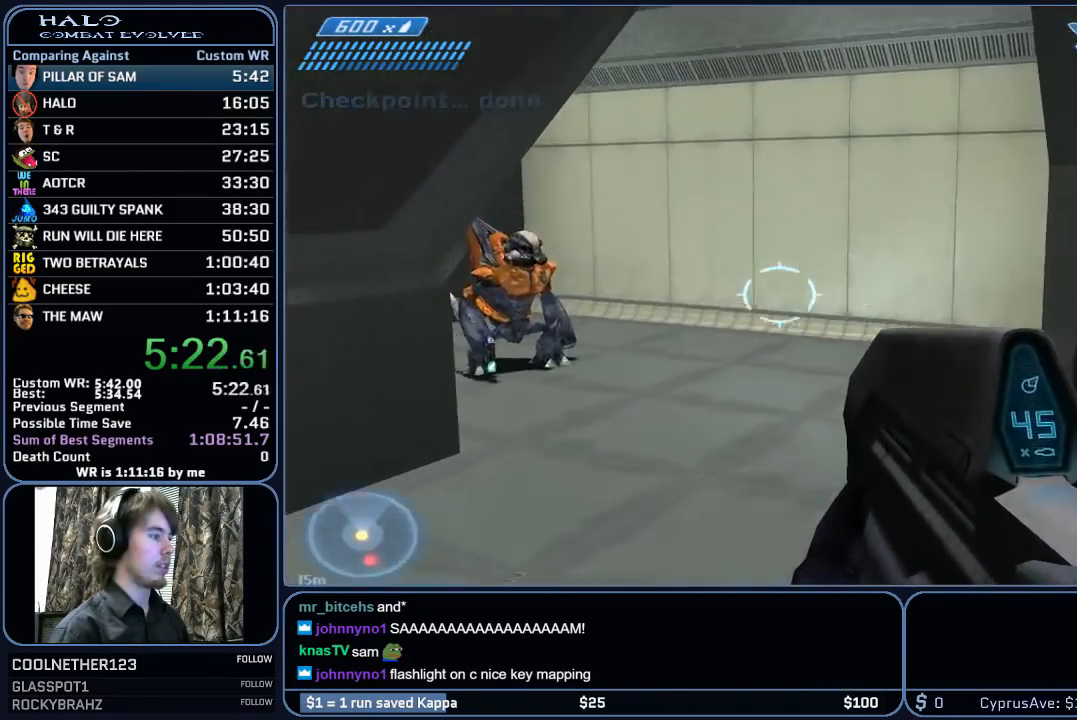
{"keys": ["w"], "mouse": [], "mouse_move": "still", "events": [[217, "mouse_left", "down"], [450, "mouse_left", "up"]]}
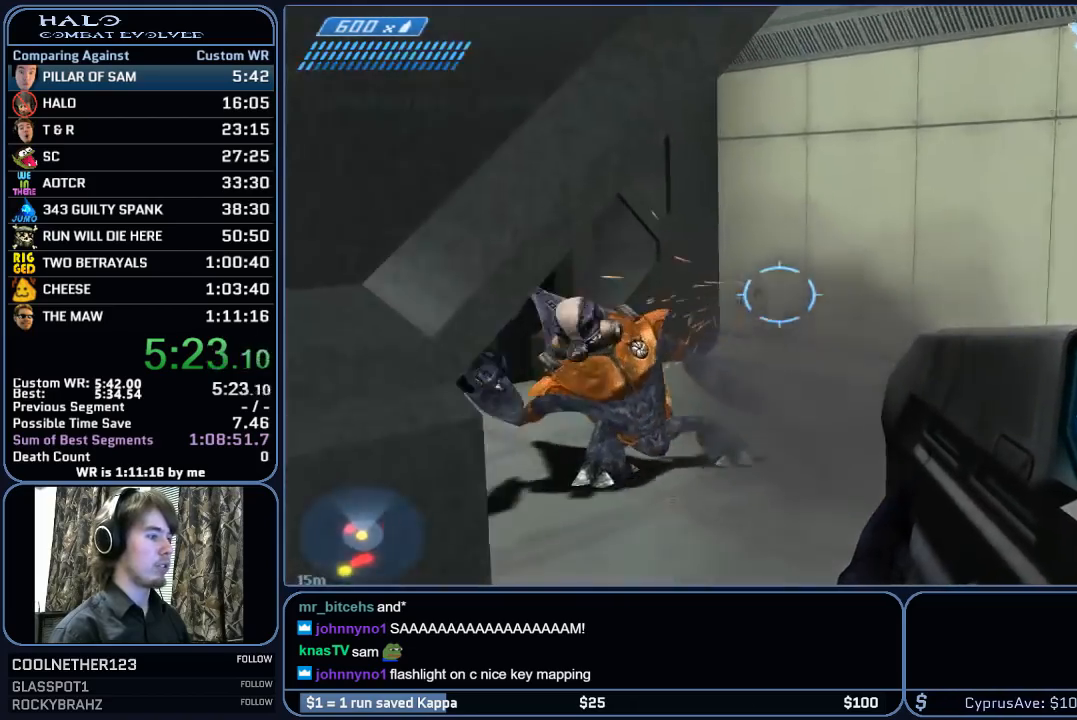
{"keys": ["w"], "mouse": [], "mouse_move": "left", "events": [[133, "mouse_left", "down"], [367, "mouse_left", "up"]]}
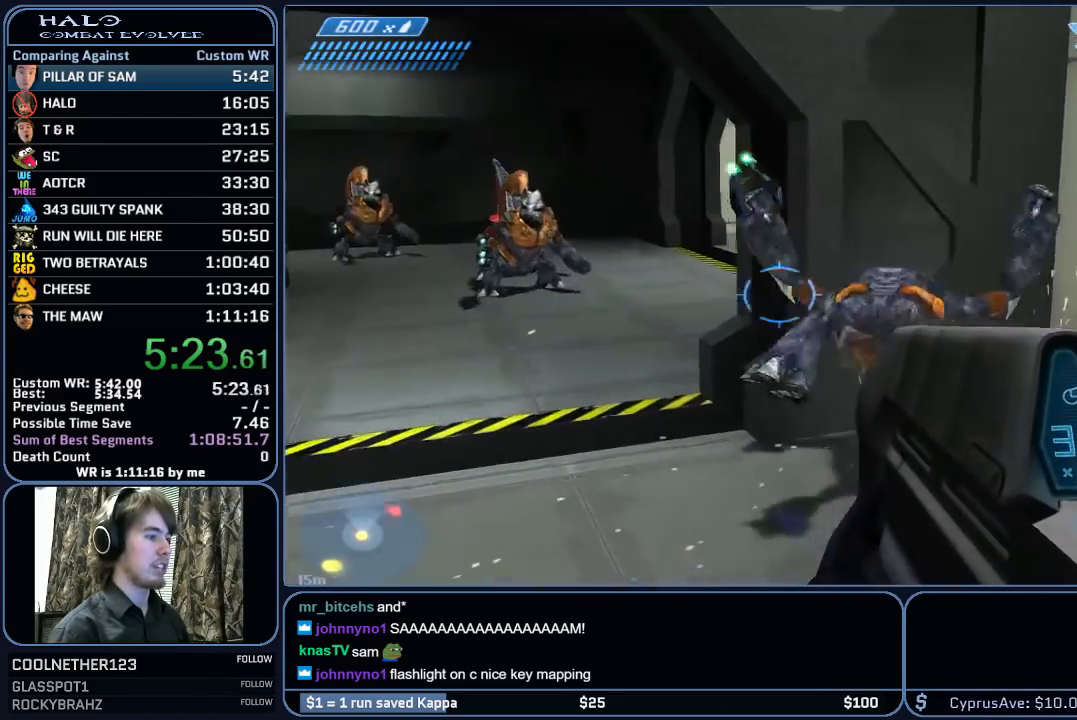
{"keys": ["w"], "mouse": ["left"], "mouse_move": "still", "events": [[250, "mouse_left", "down"]]}
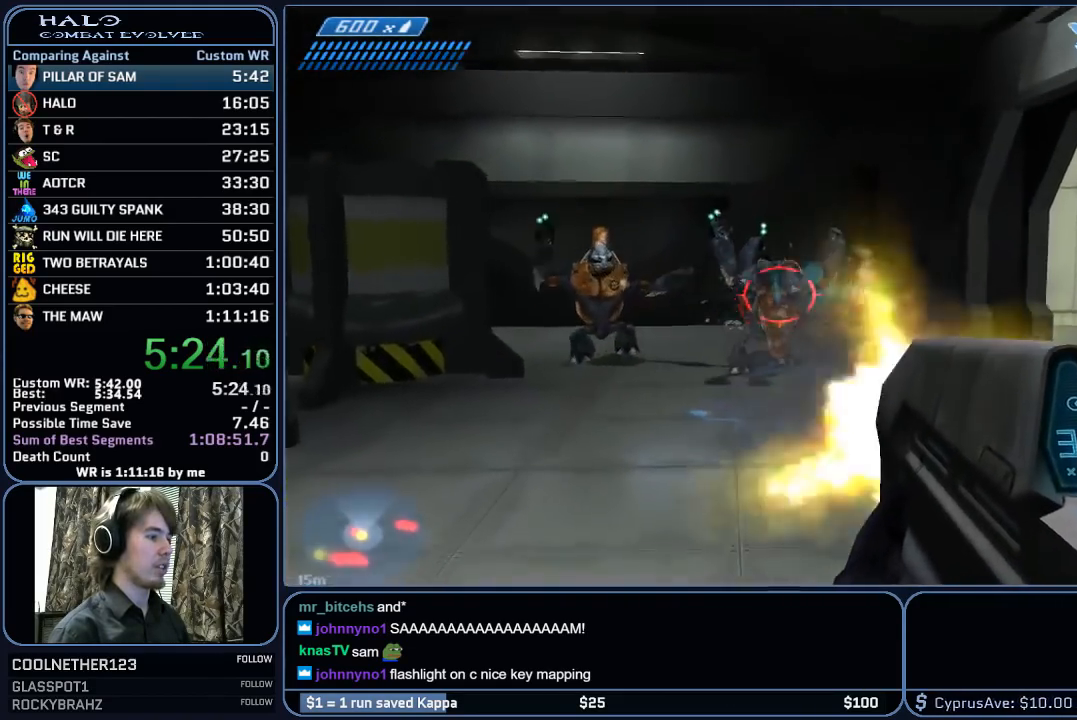
{"keys": ["w"], "mouse": [], "mouse_move": "right", "events": [[117, "mouse_left", "up"]]}
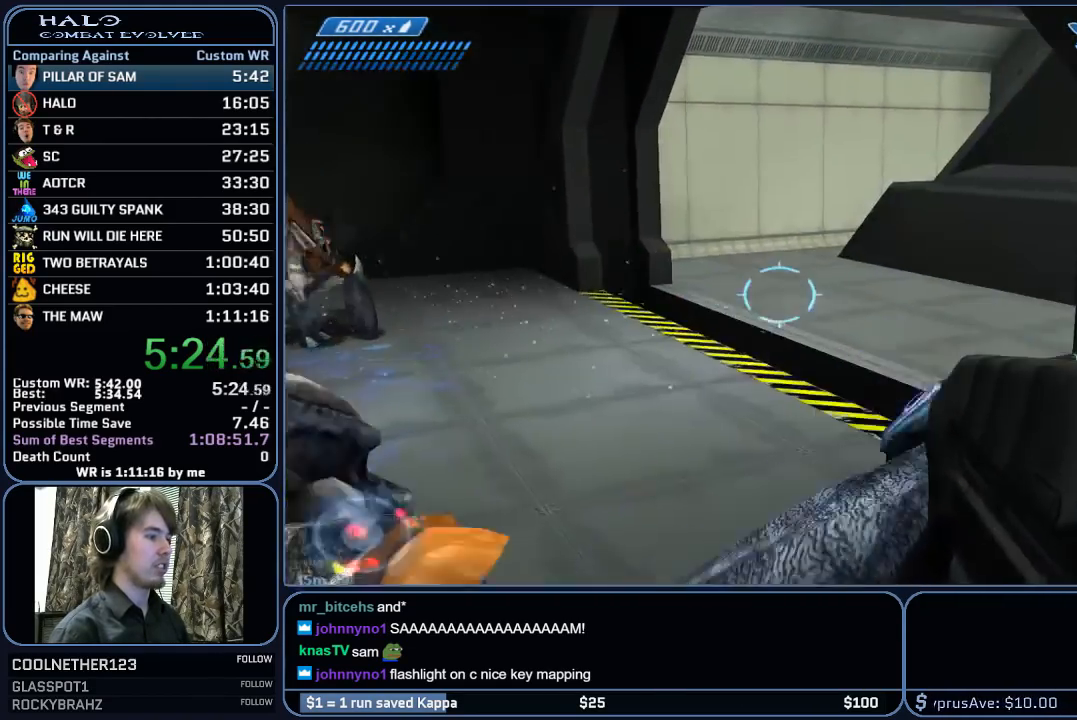
{"keys": ["w"], "mouse": ["mb4"], "mouse_move": "right", "events": [[283, "mouse_mb4", "down"]]}